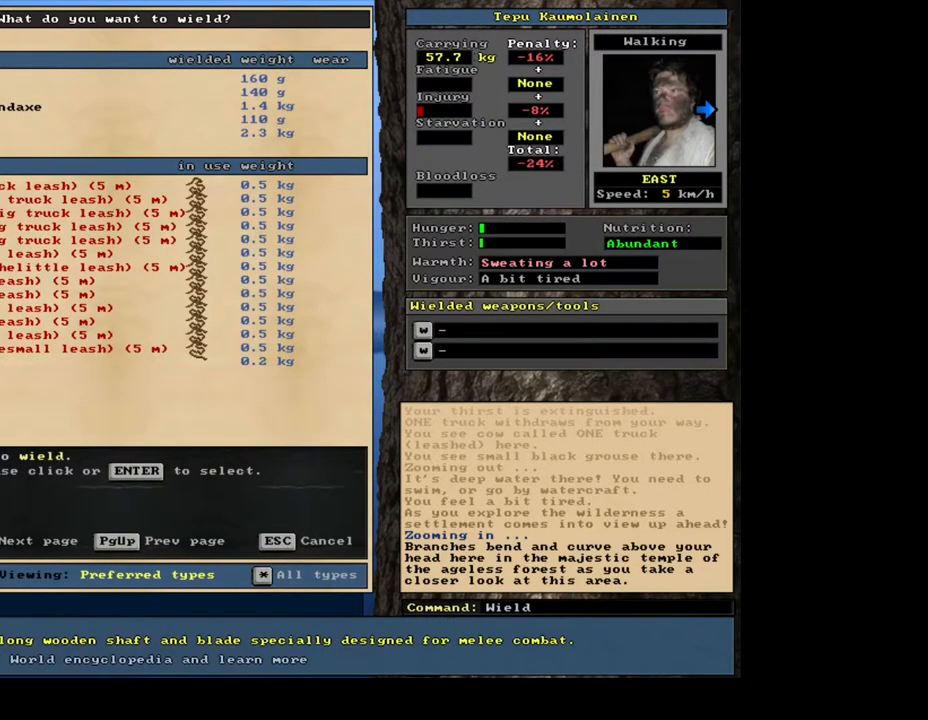
Gameplay with keyboard and mouse; each line is a JSON object with the keys and mouse buttons held at the frame after it. "events" lists presses ("down") and releases ("up") of ".", "/", "0", "1", "2", "3", "4", "5", "6", "7", "8", "9", "a", "alt_l", "alt_r", "b", "backslash", "backspace", "c", "caps_lock", "comma", "ctrl_l", "ctrl_r", "d", "down", "e", "equals", "escape", "f", "f1", "f10", "f11", "f12", "f2", "f3", "f4", "f5", "f6", "f7", "f8", "f9", "g", "h", "i", "j", "k", "l", "lbracket", "left", "m", "minus", "n", "num0", "num1", "num2", "num3", "num4", "num5", "num6", "num7", "num8", "num9", "o", "p", "q", "quote", "r", "rbracket", "return", "right", "s", "semicolon", "shift_l", "shift_r", "space", "super", "t", "tab", "tilde", "u", "up", "v", "w", "x", "y", "z", "mouse_left", "mouse_wheel", "mouse_right", "mouse_mb4" and "mouse_mb5" between this image and that frame as [ms after this image, input, new state], when the widget could be followed in between. "mouse_left", "mouse_wheel", "mouse_right", "mouse_mb4", "mouse_mb5" = the "left", "wheel", "right", "mb4", "mb5" buttons of the "mouse" list. No other keys are recorded. "wheel" means that the mouse wheel is clicked or scrolled. Mouse movement is not recorded. Not read: other_keys.
{"keys": ["num4"], "mouse": [], "events": [[67, "return", "down"], [150, "return", "up"], [467, "num4", "down"]]}
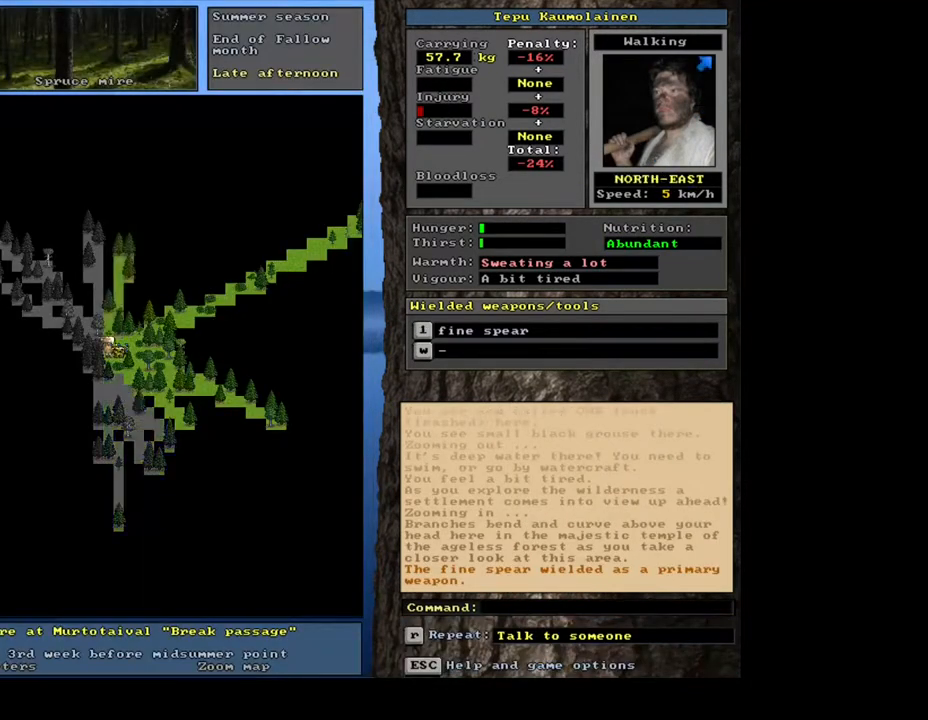
{"keys": ["ctrl_l", "num8"], "mouse": [], "events": [[33, "num4", "up"], [117, "num4", "down"], [267, "num4", "up"], [467, "ctrl_l", "down"], [483, "num8", "down"]]}
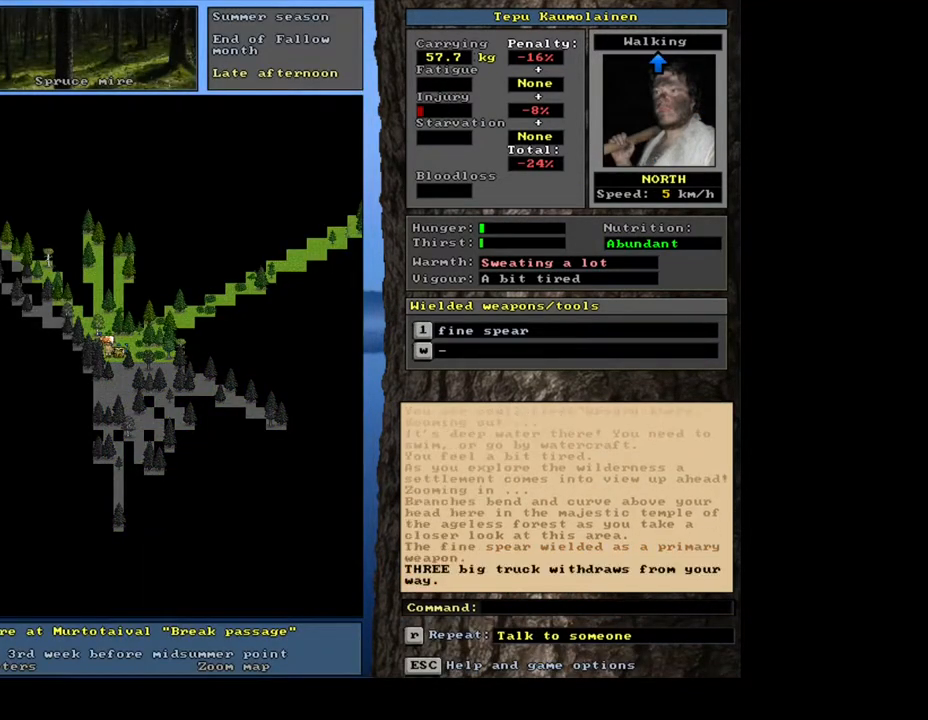
{"keys": ["ctrl_l"], "mouse": [], "events": [[117, "num8", "up"], [283, "num8", "down"], [400, "num8", "up"]]}
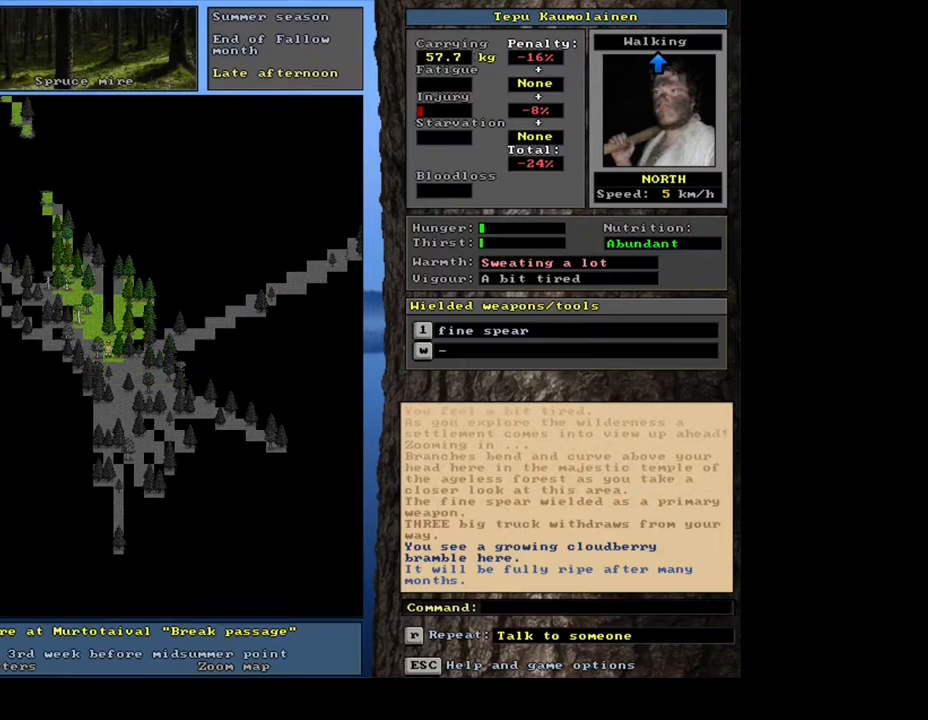
{"keys": ["ctrl_l", "num8"], "mouse": [], "events": [[133, "ctrl_l", "up"], [267, "num4", "down"], [367, "num4", "up"], [467, "ctrl_l", "down"], [483, "num8", "down"]]}
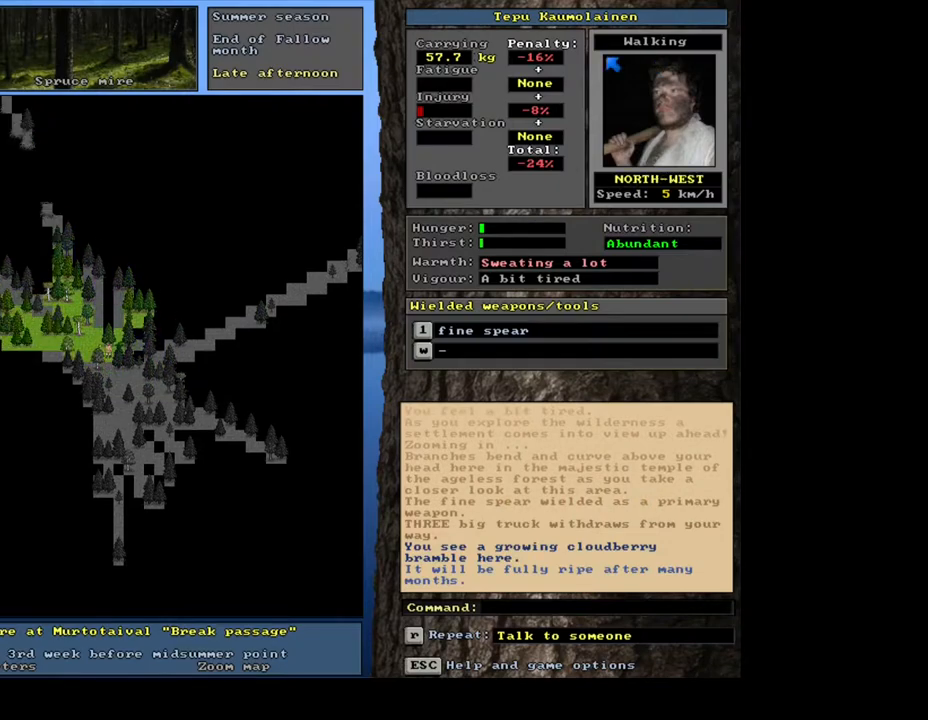
{"keys": ["ctrl_l", "num8"], "mouse": [], "events": [[150, "num8", "up"], [300, "num8", "down"], [333, "num7", "down"], [400, "num8", "up"], [433, "num7", "up"], [500, "num8", "down"]]}
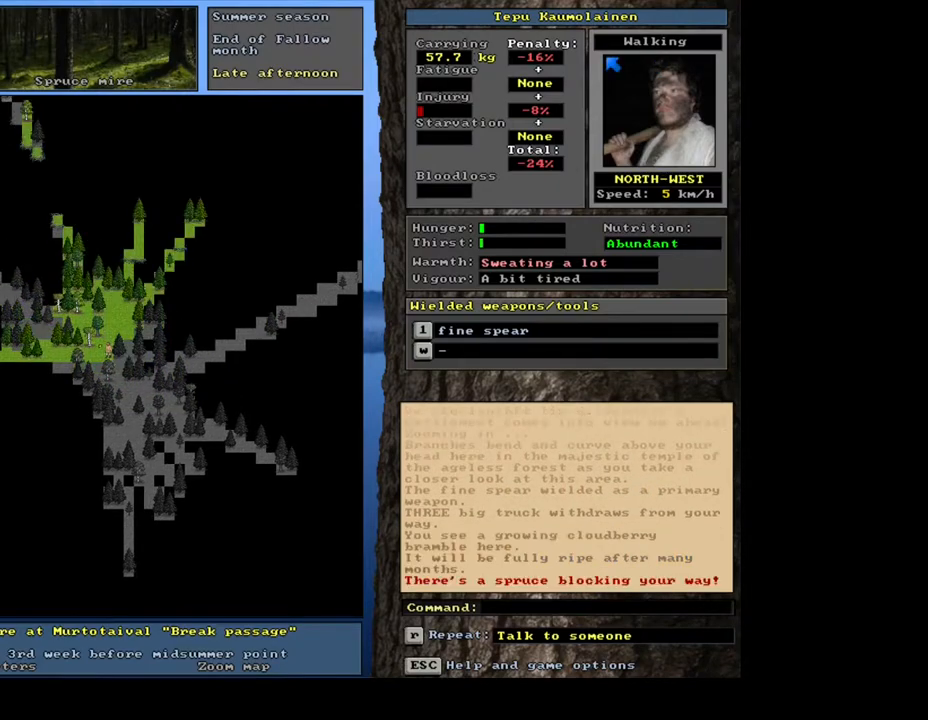
{"keys": ["ctrl_l"], "mouse": [], "events": [[100, "num8", "up"], [233, "num8", "down"], [333, "num8", "up"], [417, "num8", "down"], [500, "num8", "up"]]}
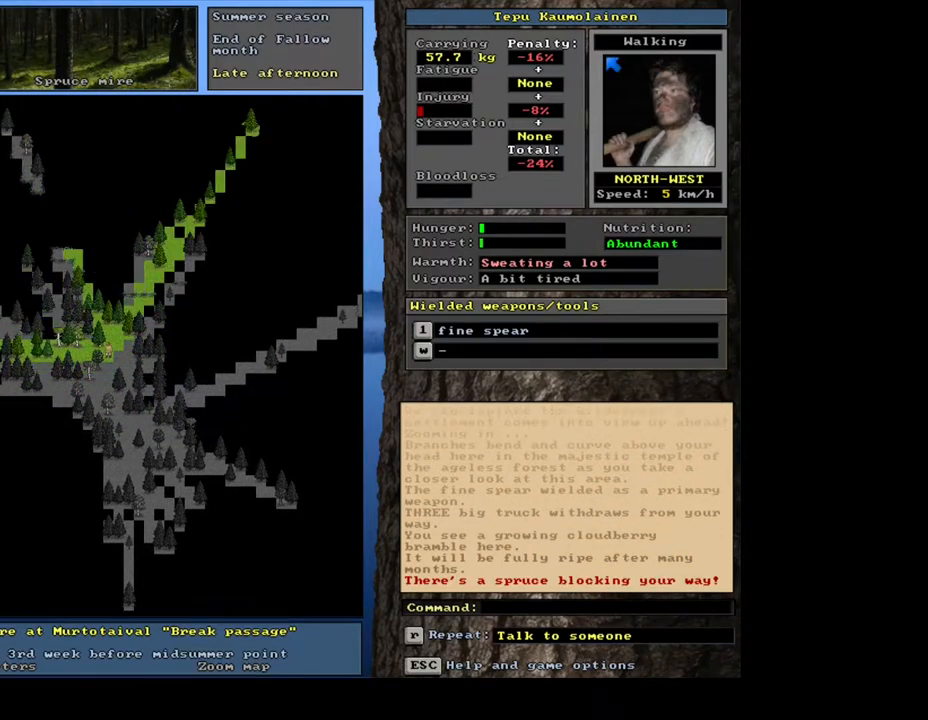
{"keys": ["ctrl_l"], "mouse": [], "events": [[100, "num8", "down"], [183, "num8", "up"], [333, "num9", "down"], [467, "num9", "up"]]}
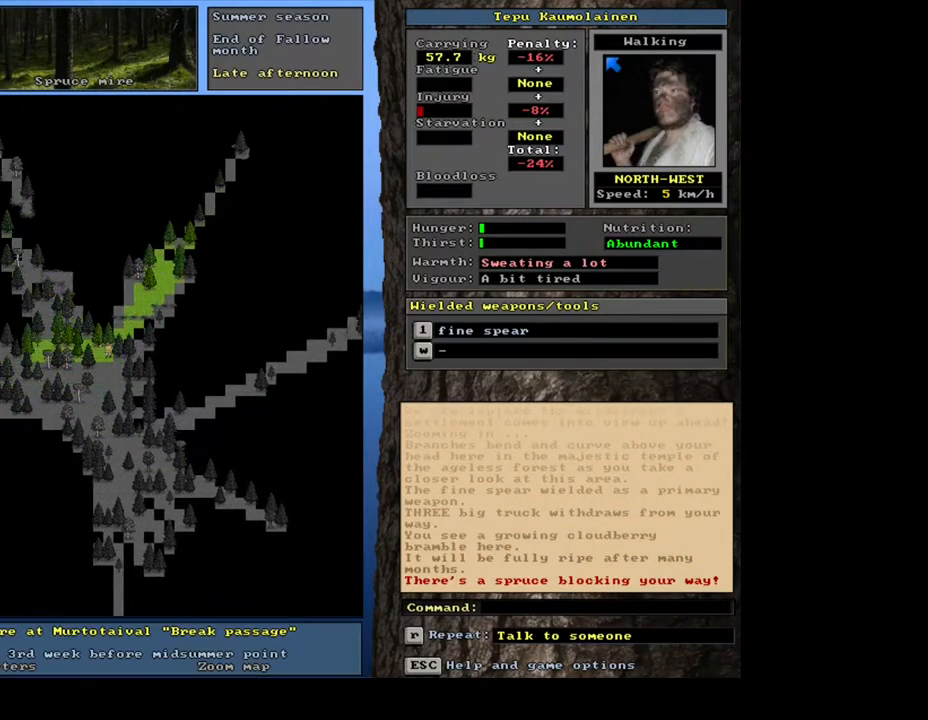
{"keys": ["ctrl_l"], "mouse": [], "events": [[83, "num8", "down"], [217, "num8", "up"], [283, "num9", "down"], [400, "num9", "up"]]}
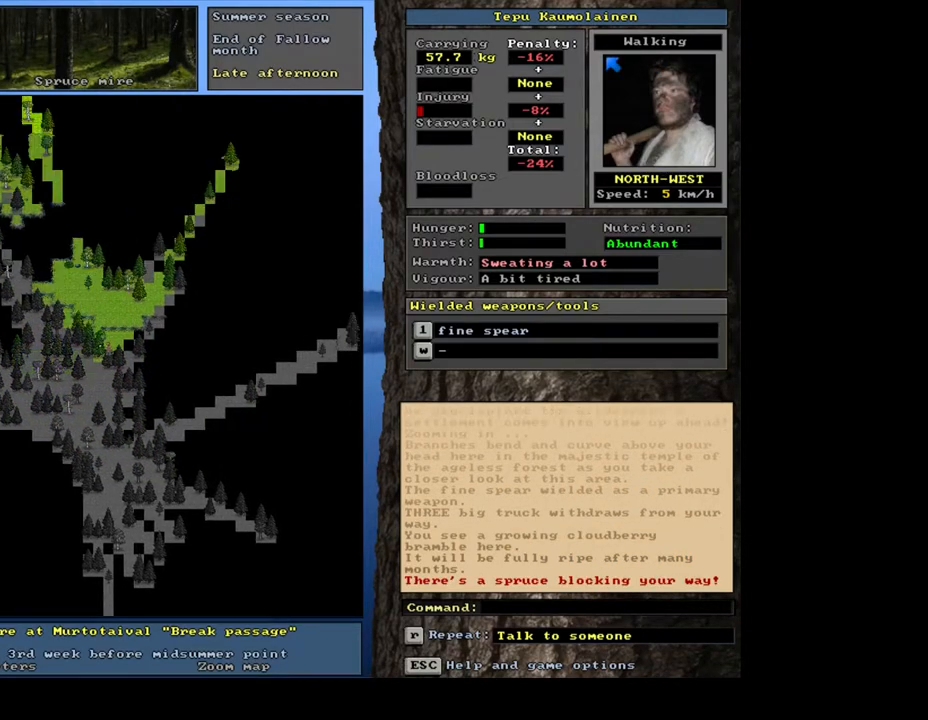
{"keys": ["ctrl_l"], "mouse": [], "events": [[350, "num8", "down"], [450, "num8", "up"]]}
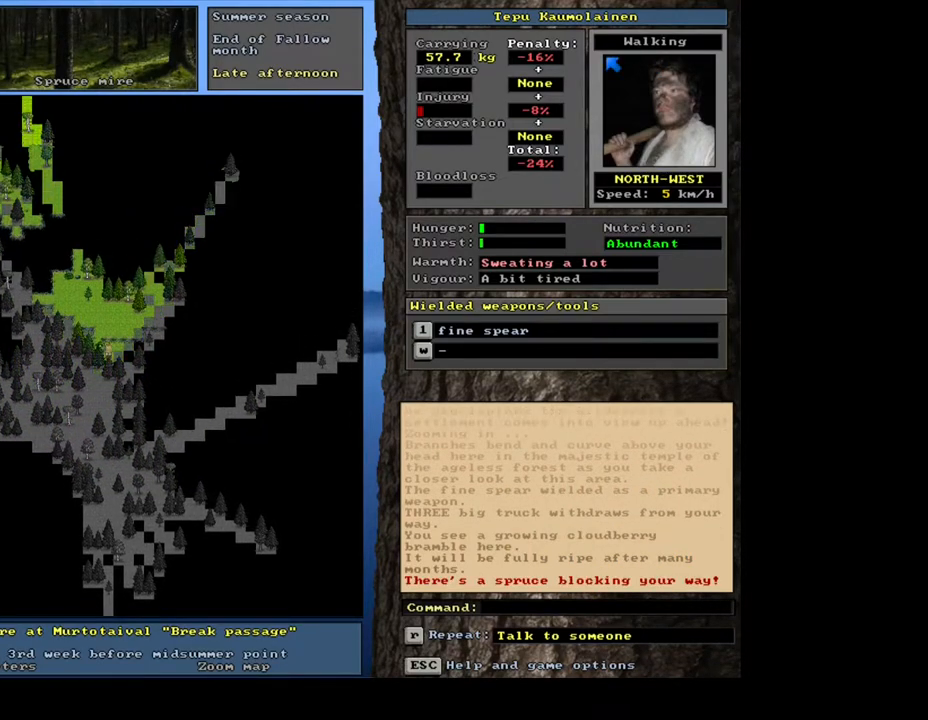
{"keys": ["ctrl_l", "num7"], "mouse": [], "events": [[50, "num8", "down"], [83, "num7", "down"], [117, "num8", "up"], [217, "num7", "up"], [300, "num7", "down"], [400, "num7", "up"], [483, "num7", "down"]]}
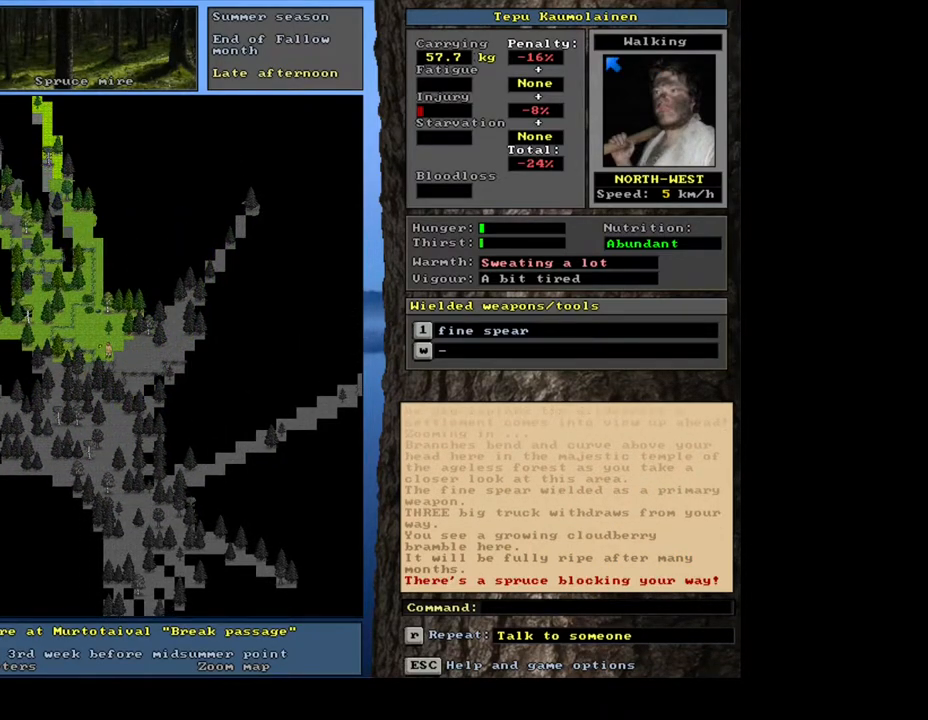
{"keys": ["ctrl_l"], "mouse": [], "events": [[67, "num7", "up"], [283, "num8", "down"], [417, "num8", "up"]]}
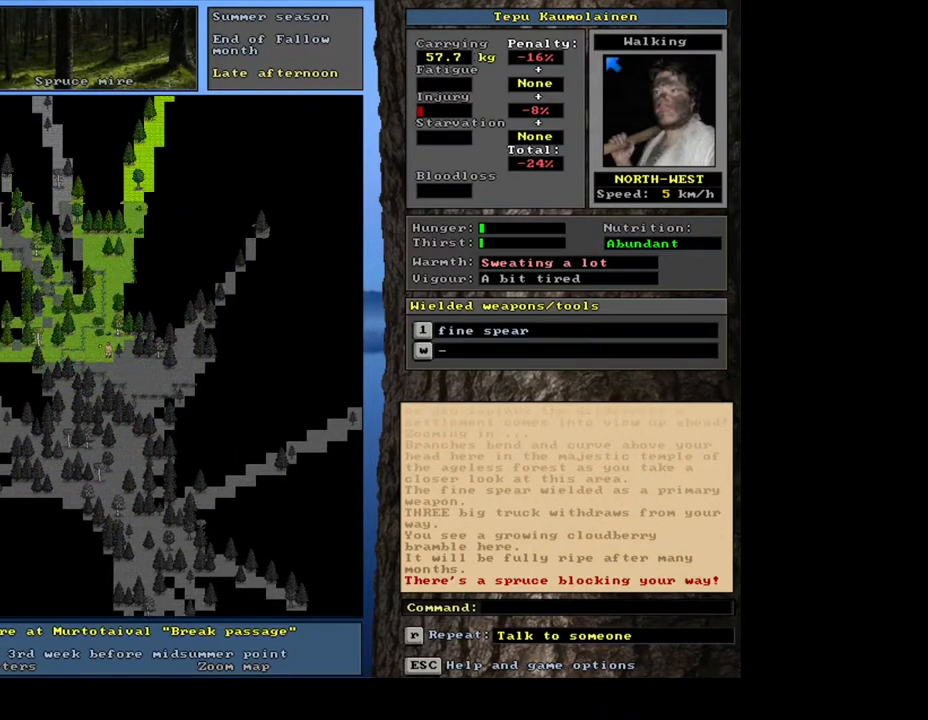
{"keys": ["ctrl_l", "num8", "num9"], "mouse": [], "events": [[67, "num8", "down"], [183, "num8", "up"], [283, "num7", "down"], [317, "num8", "down"], [367, "num7", "up"], [417, "num8", "up"], [483, "num8", "down"], [500, "num9", "down"]]}
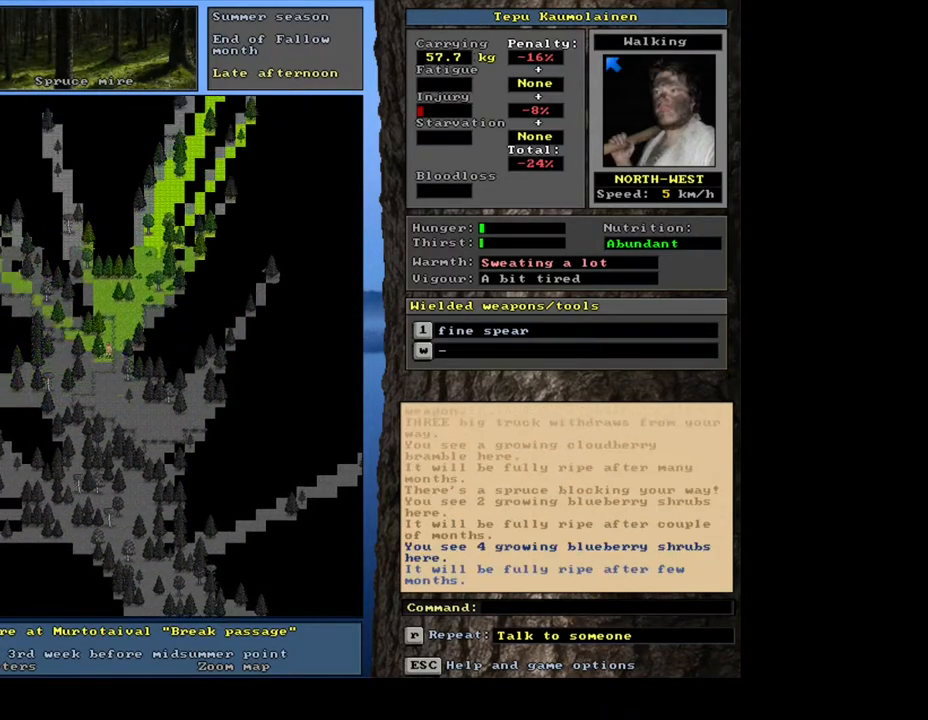
{"keys": ["ctrl_l", "num9"], "mouse": [], "events": [[100, "num9", "up"], [117, "num8", "up"], [350, "num8", "down"], [433, "num8", "up"], [433, "num9", "down"], [450, "num9", "up"], [500, "num9", "down"]]}
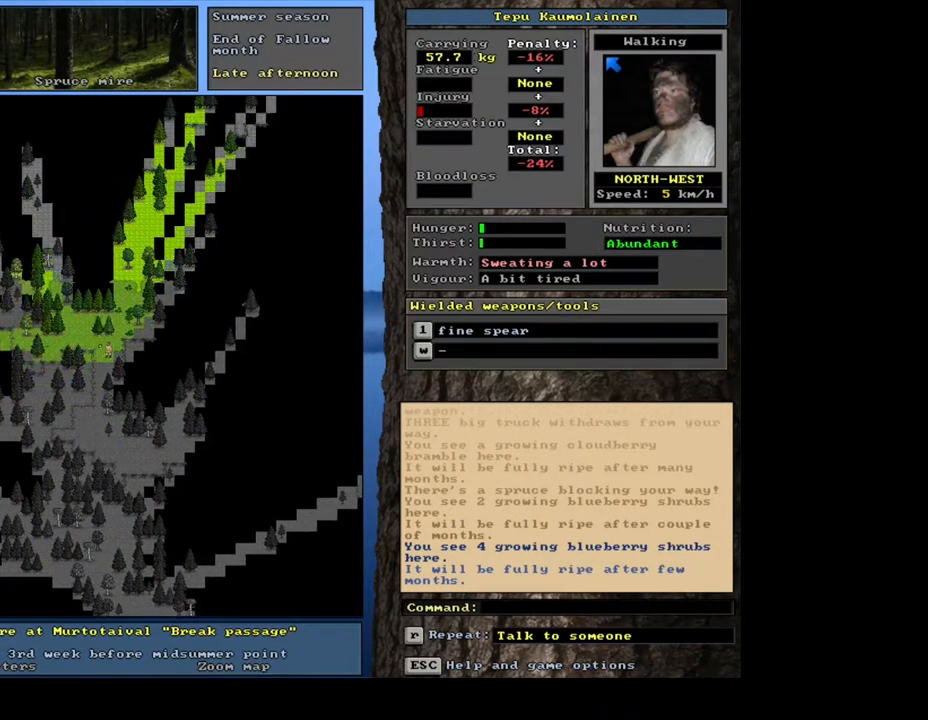
{"keys": [], "mouse": [], "events": [[33, "num8", "down"], [83, "num9", "up"], [100, "num8", "up"], [367, "ctrl_l", "up"]]}
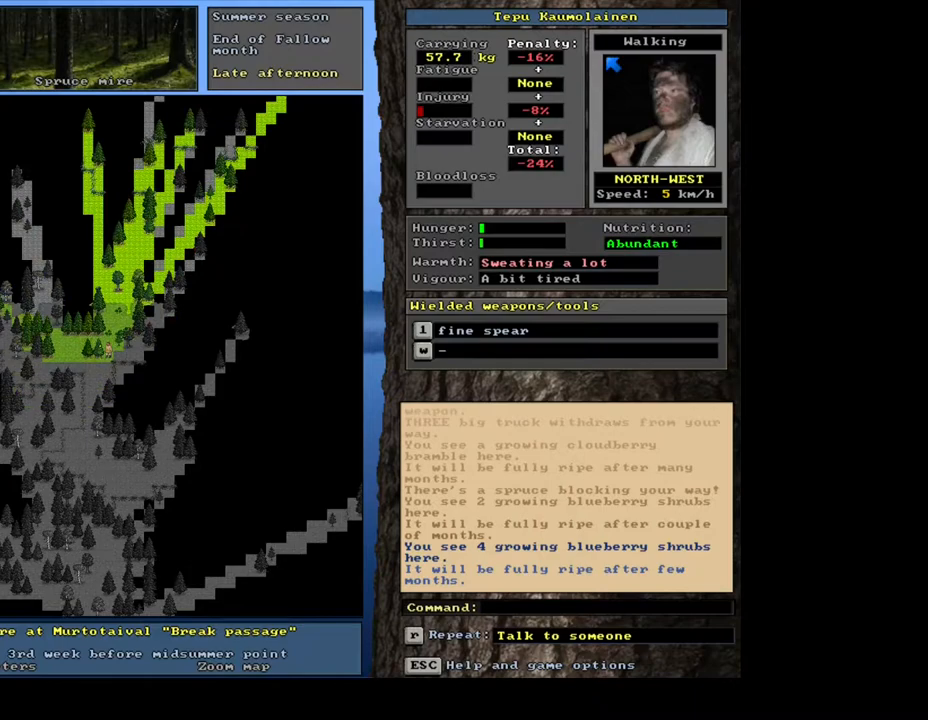
{"keys": [], "mouse": [], "events": [[300, "num8", "down"], [417, "num8", "up"]]}
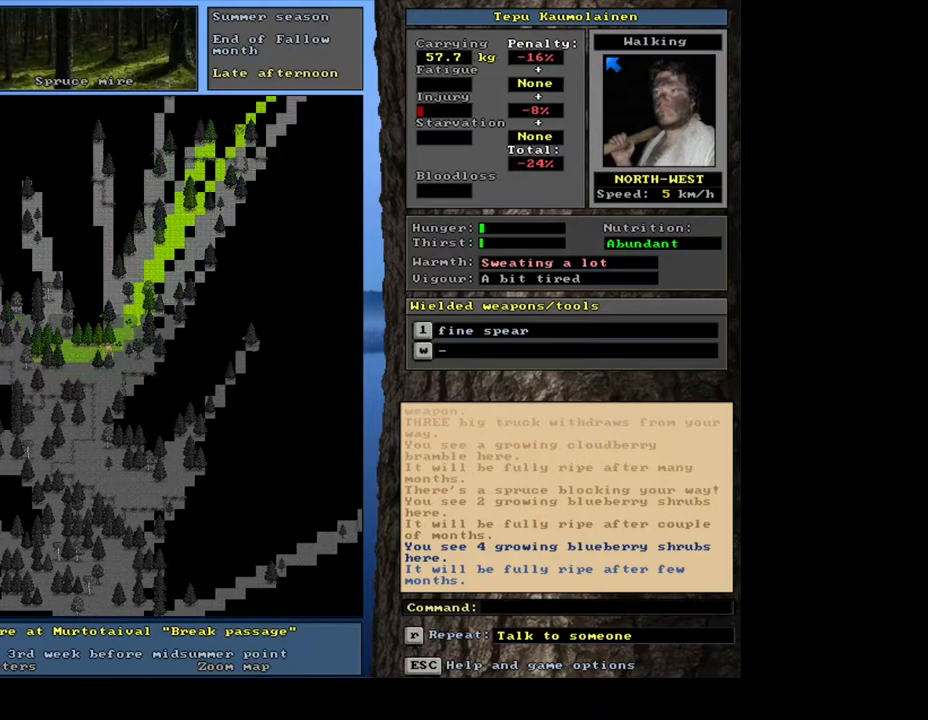
{"keys": [], "mouse": [], "events": [[67, "num6", "down"], [183, "num6", "up"]]}
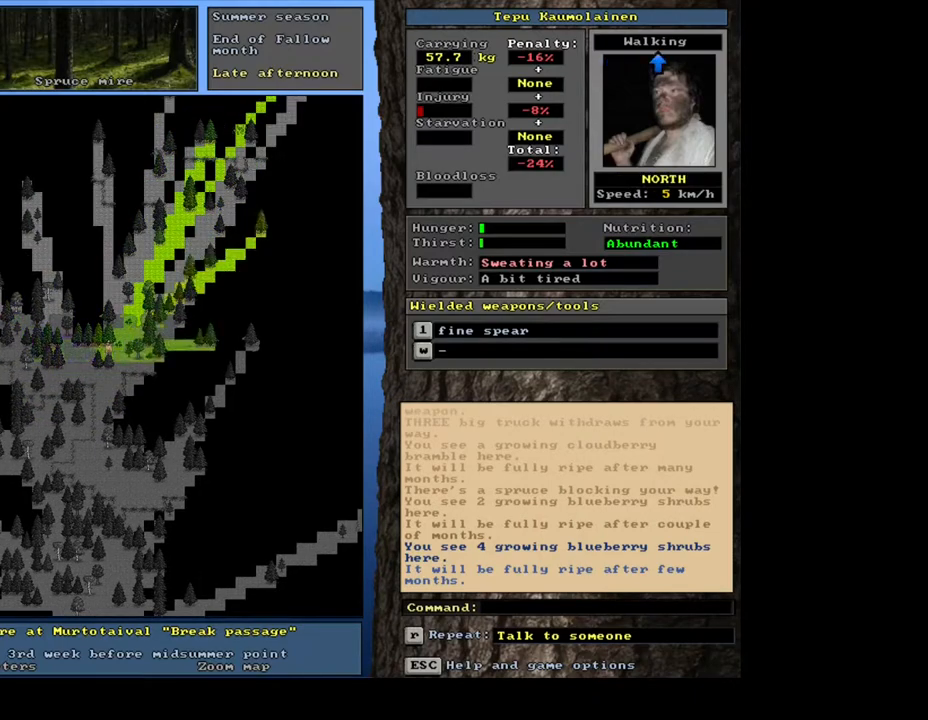
{"keys": [], "mouse": [], "events": [[100, "num6", "down"], [183, "num6", "up"]]}
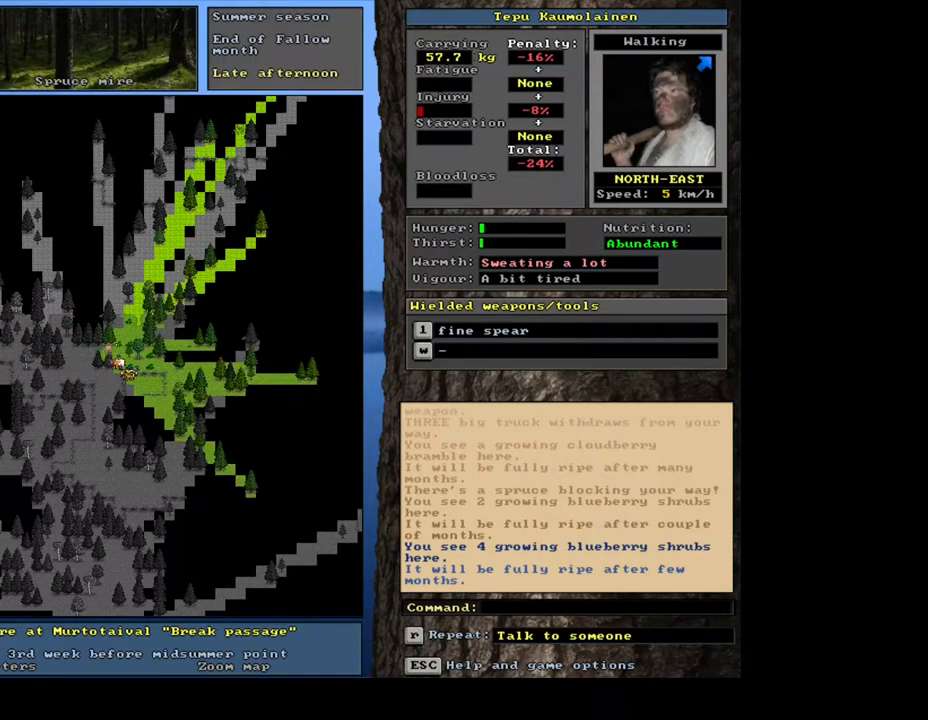
{"keys": ["num4"], "mouse": [], "events": [[250, "num8", "down"], [350, "num8", "up"], [500, "num4", "down"]]}
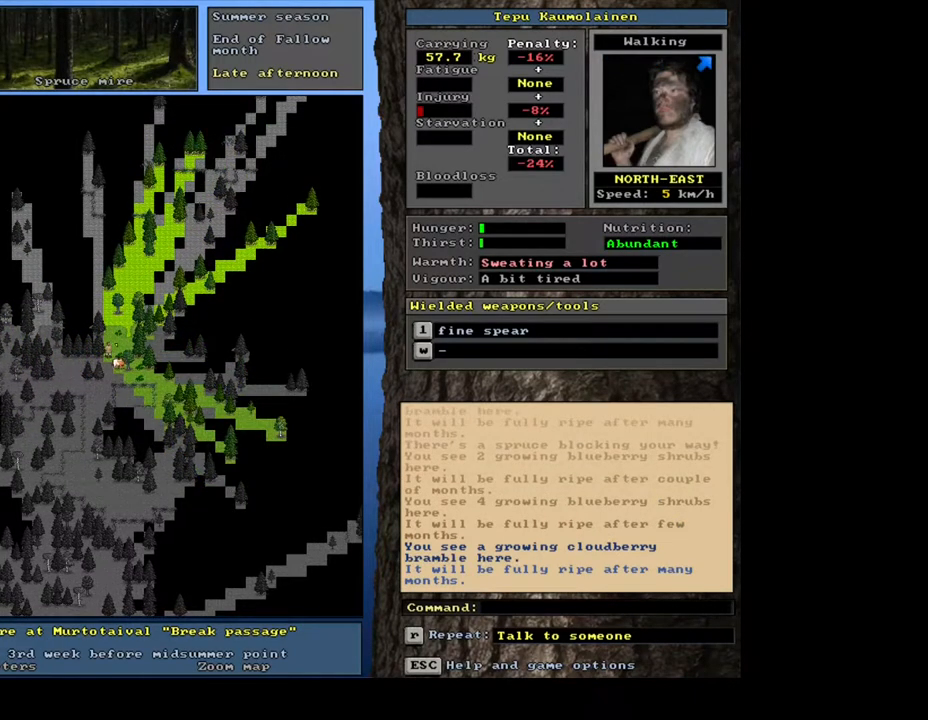
{"keys": ["num8"], "mouse": [], "events": [[117, "num4", "up"], [217, "num8", "down"], [333, "num8", "up"], [400, "num8", "down"]]}
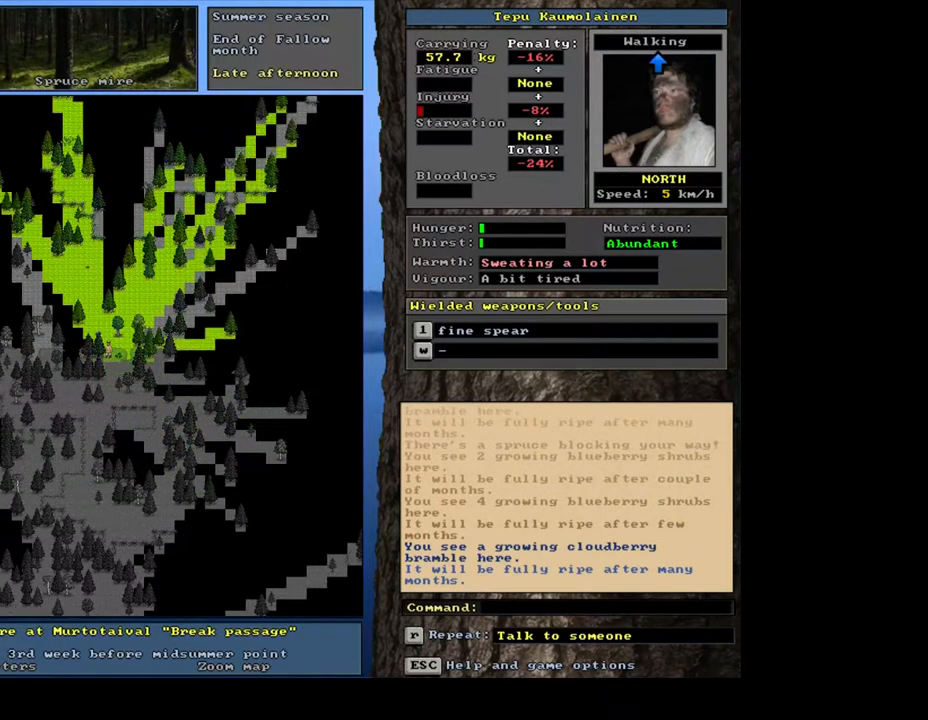
{"keys": ["num8"], "mouse": [], "events": [[17, "num8", "up"], [100, "num8", "down"], [183, "num8", "up"], [283, "num4", "down"], [383, "num8", "down"], [417, "num4", "up"]]}
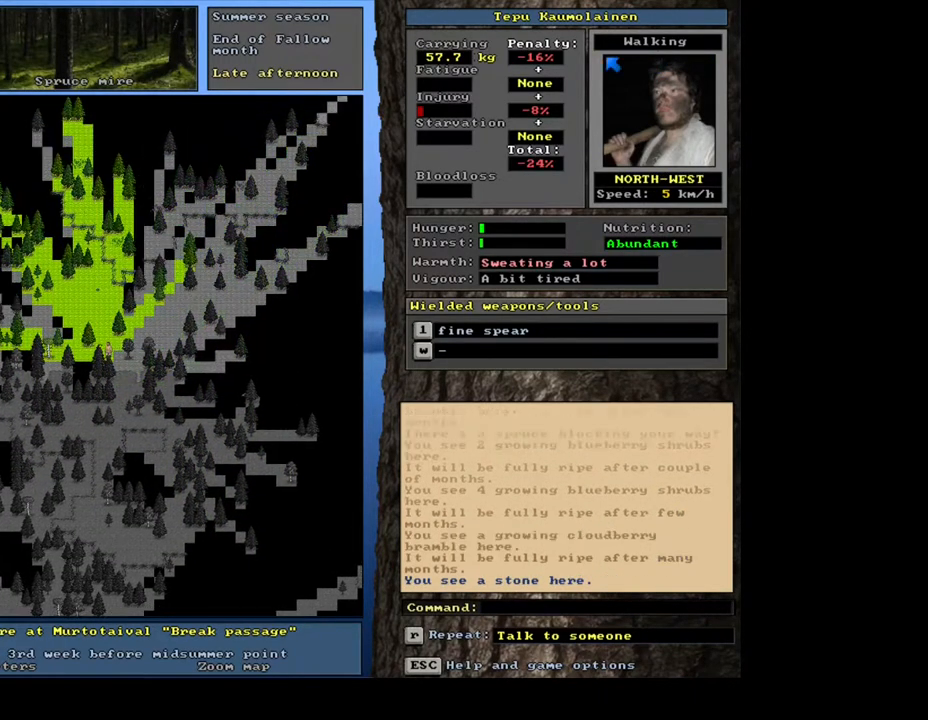
{"keys": ["num8"], "mouse": [], "events": [[33, "num8", "up"], [100, "num8", "down"], [183, "num8", "up"], [350, "num6", "down"], [467, "num8", "down"], [483, "num6", "up"]]}
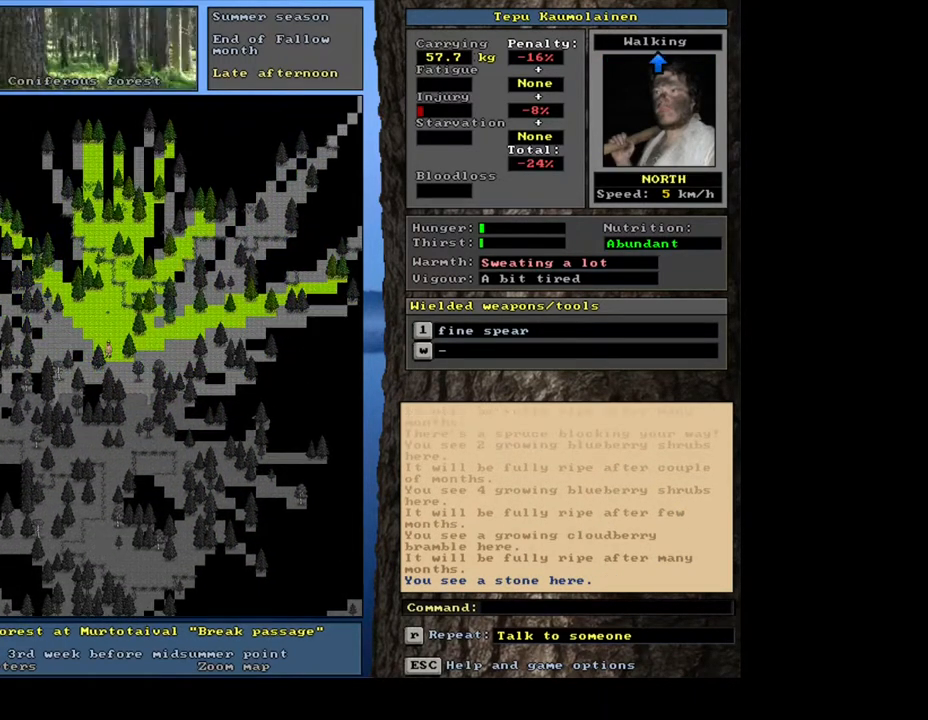
{"keys": [], "mouse": [], "events": [[50, "num8", "up"], [167, "num8", "down"], [283, "num8", "up"], [367, "num8", "down"], [450, "num8", "up"]]}
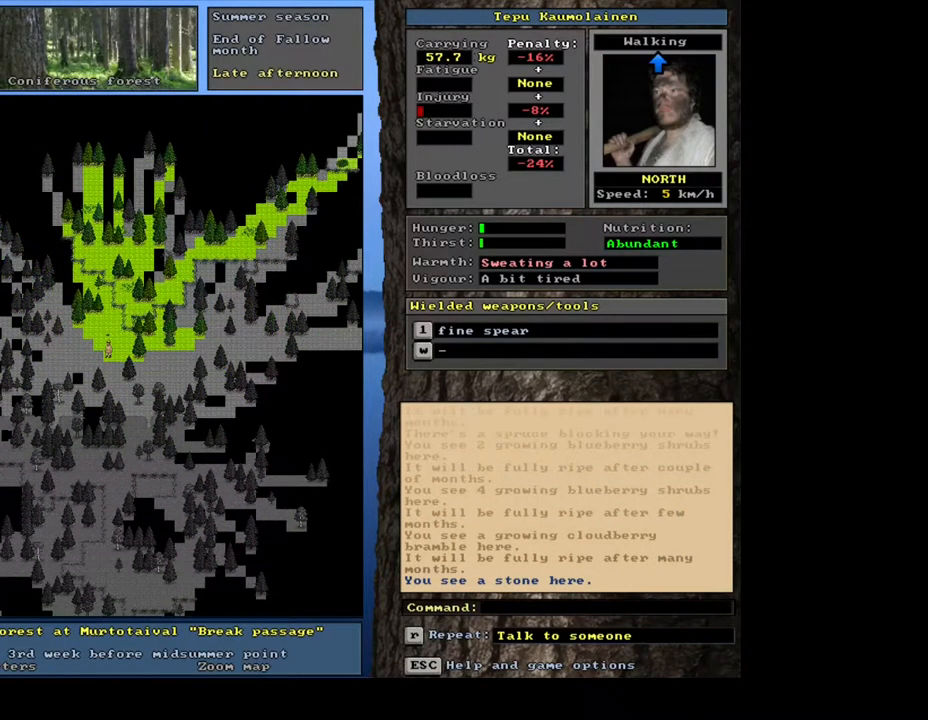
{"keys": [], "mouse": [], "events": [[50, "num8", "down"], [150, "num8", "up"], [233, "num8", "down"], [333, "num8", "up"]]}
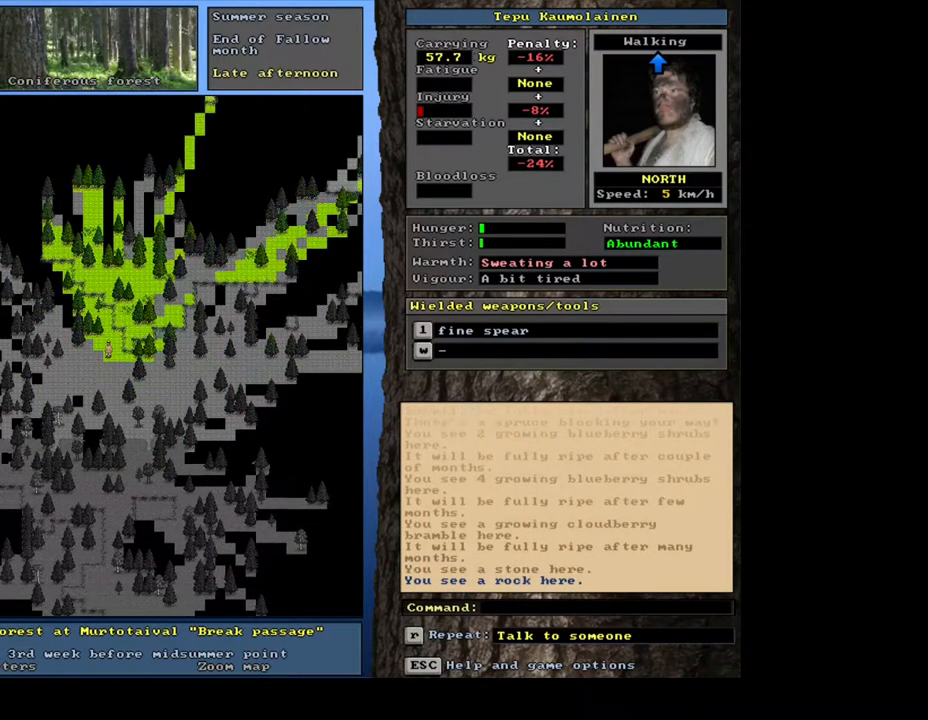
{"keys": ["num8"], "mouse": [], "events": [[83, "num8", "down"], [217, "num8", "up"], [283, "num8", "down"], [383, "num8", "up"], [467, "num8", "down"]]}
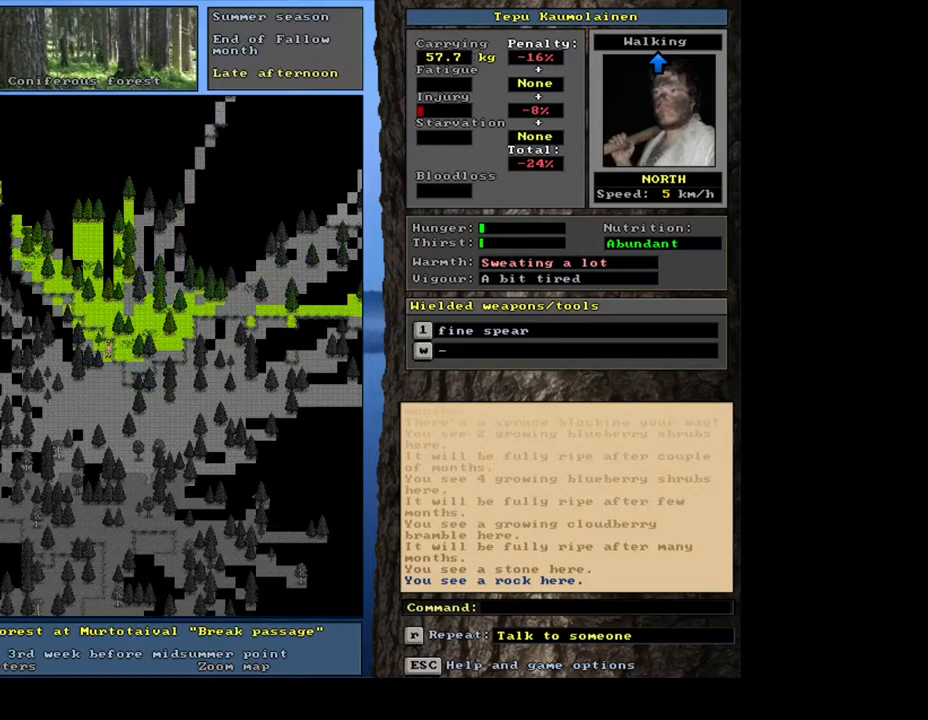
{"keys": [], "mouse": [], "events": [[50, "num8", "up"], [183, "num8", "down"], [283, "num4", "down"], [367, "num4", "up"], [433, "num8", "up"]]}
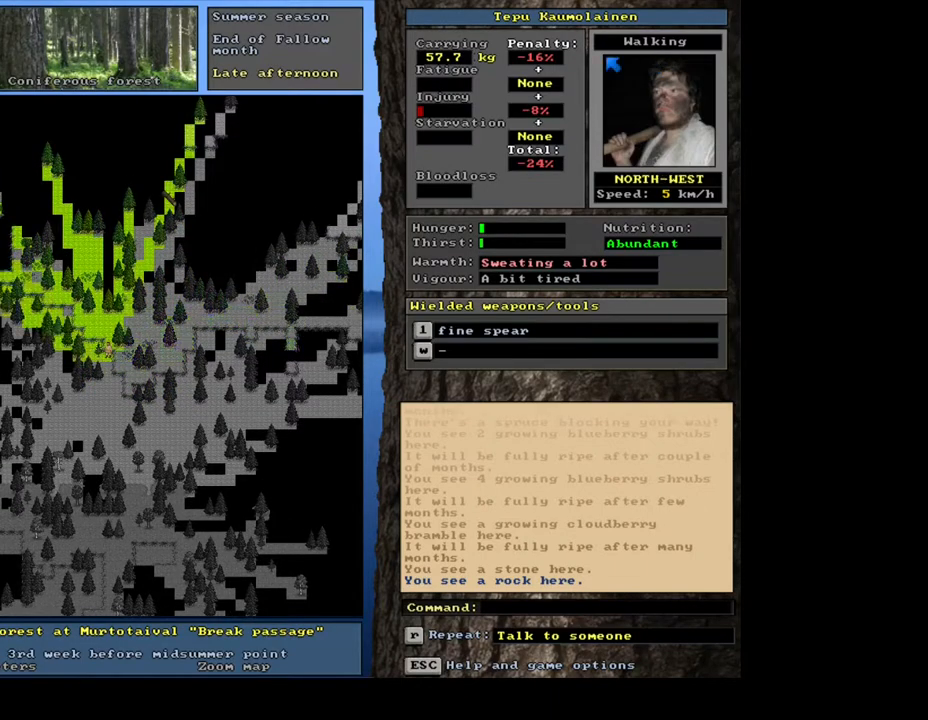
{"keys": [], "mouse": [], "events": [[167, "num8", "down"], [283, "num8", "up"], [367, "num8", "down"], [450, "num8", "up"]]}
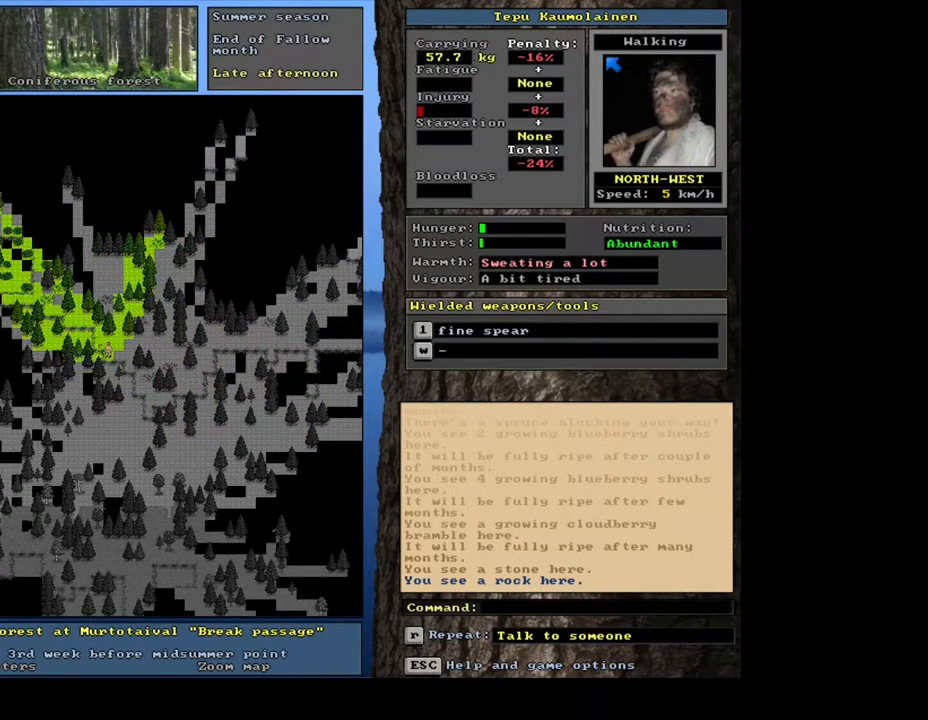
{"keys": [], "mouse": [], "events": [[100, "num6", "down"], [217, "num6", "up"]]}
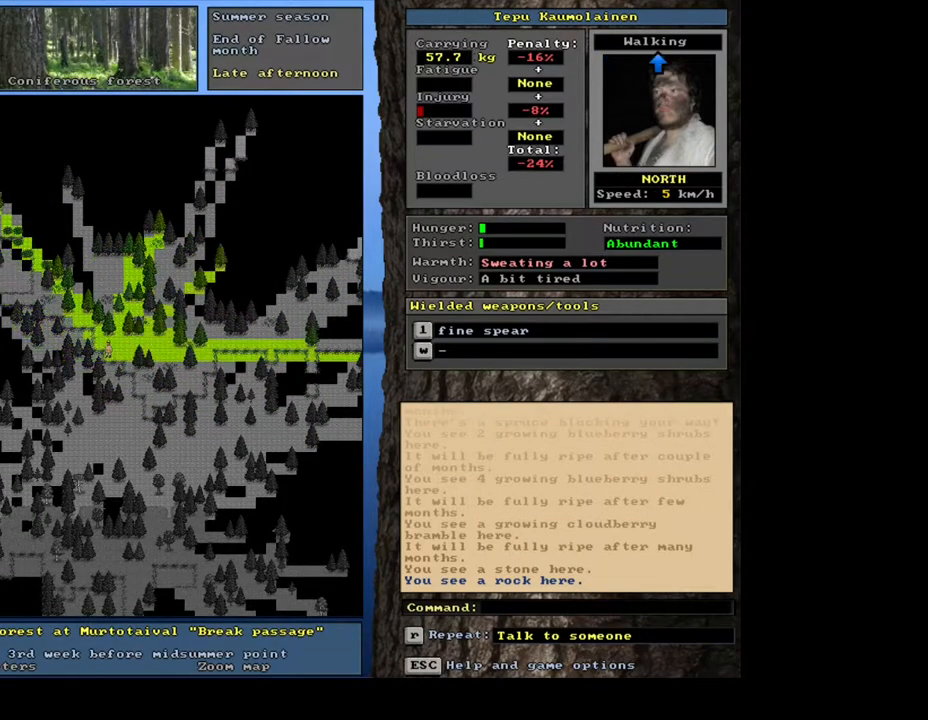
{"keys": [], "mouse": [], "events": [[267, "num6", "down"], [333, "num6", "up"]]}
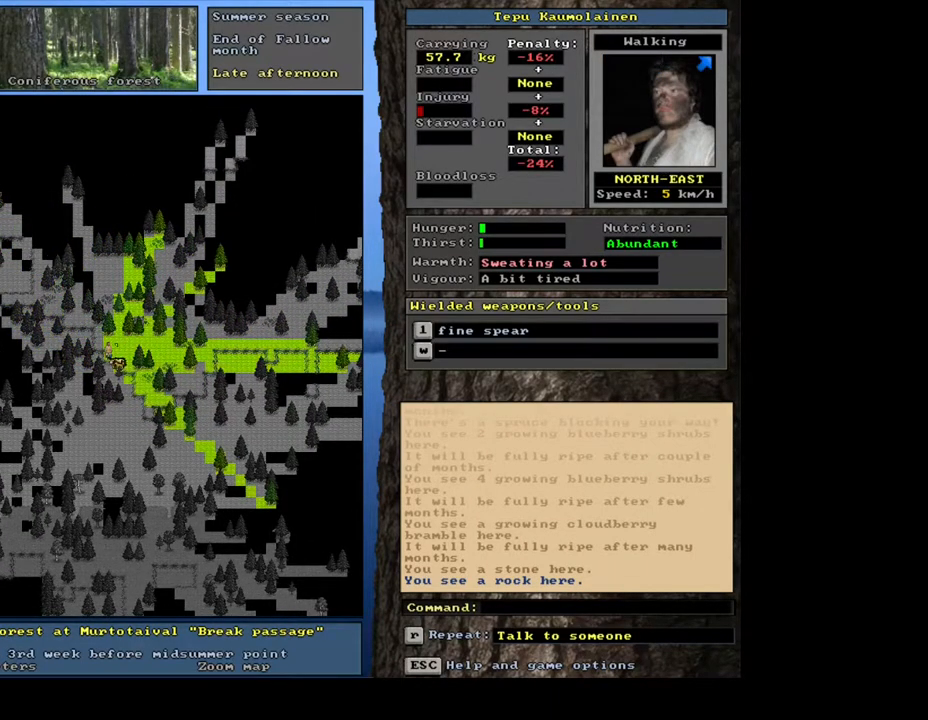
{"keys": [], "mouse": [], "events": [[133, "num8", "down"], [217, "num8", "up"], [383, "num4", "down"], [483, "num4", "up"]]}
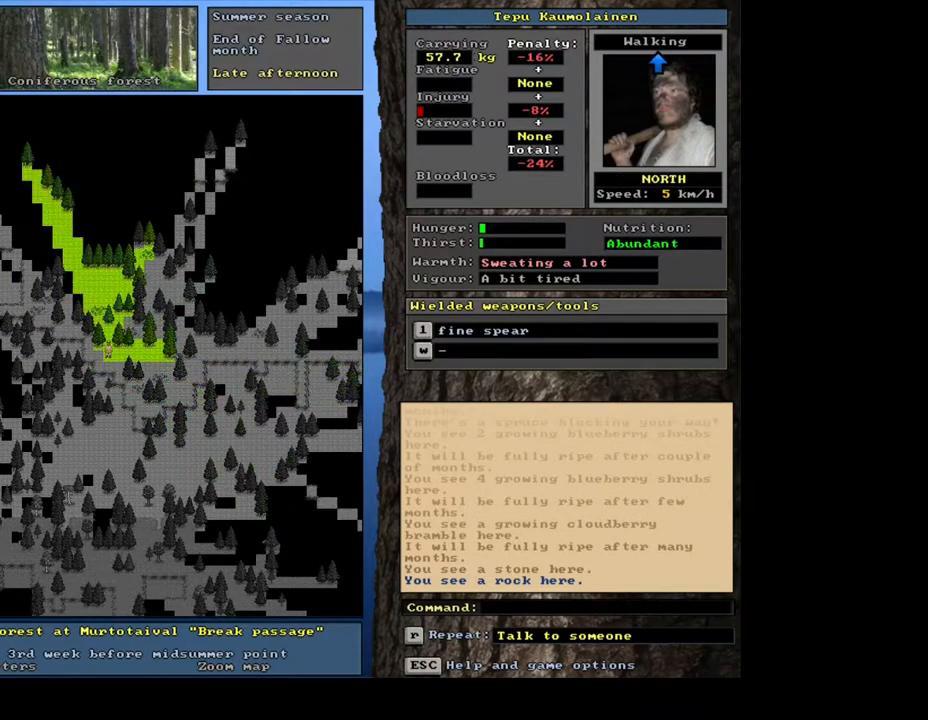
{"keys": [], "mouse": [], "events": [[67, "num8", "down"], [167, "num8", "up"], [250, "num8", "down"], [333, "num8", "up"], [450, "num8", "down"], [500, "num8", "up"]]}